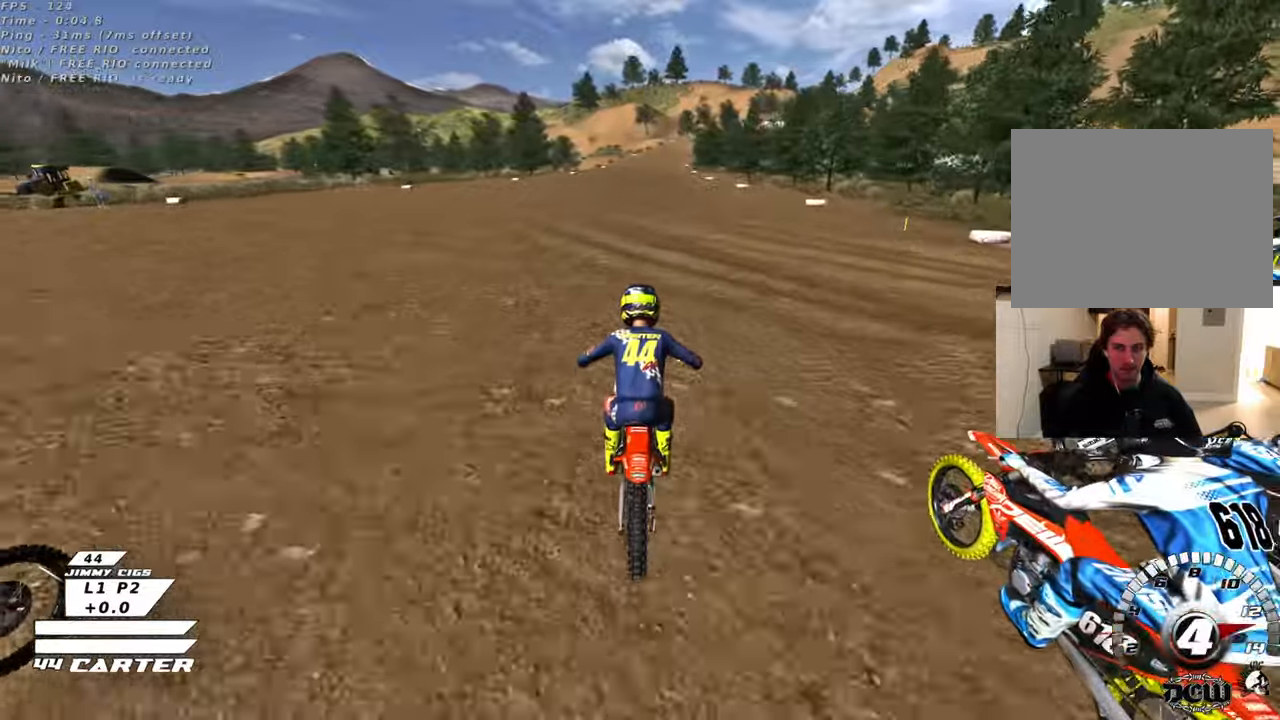
Gameplay with a controller (Xbox layout); each line is a JSON object with the inputs held at the frame after it. "events" lists button and stick changes between this image and that frame as [ms after this image, input, new state], when the widget could be followed in between.
{"buttons": ["R2"], "left_stick": "down", "right_stick": "center", "events": [[100, "A", "down"], [117, "left_stick", "center"], [150, "A", "up"], [217, "left_stick", "up"], [317, "left_stick", "center"], [367, "left_stick", "down"]]}
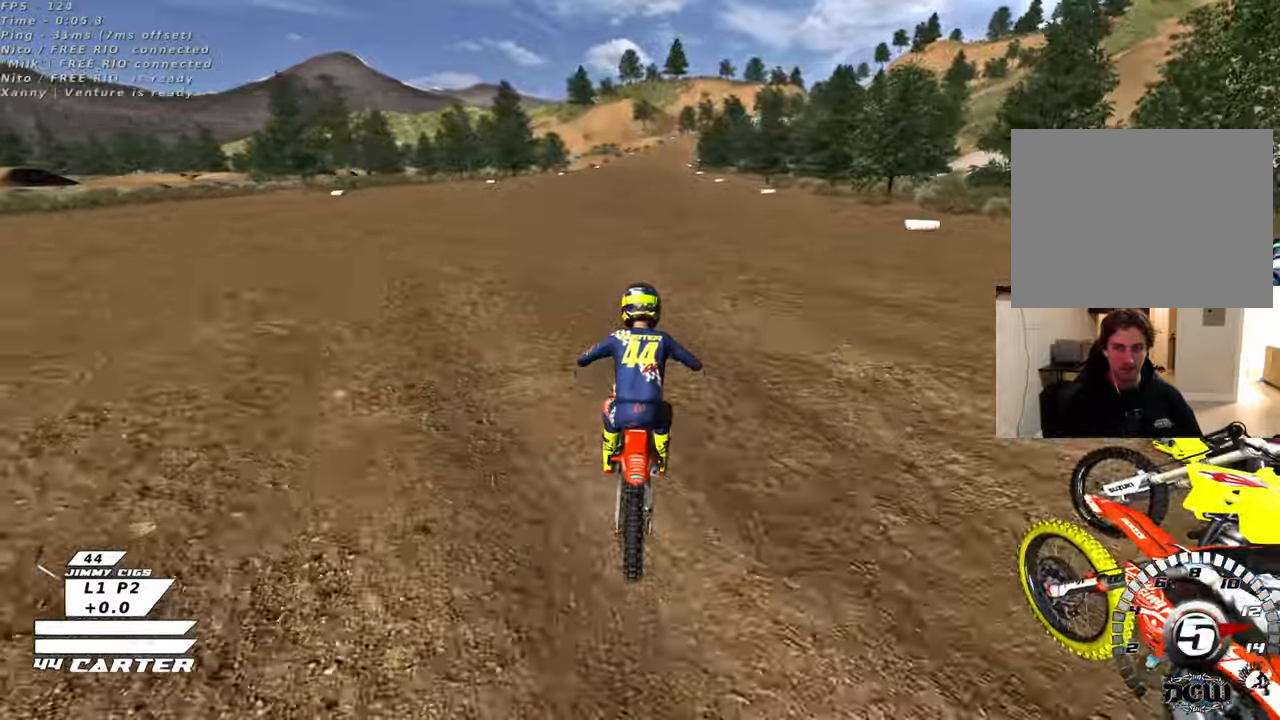
{"buttons": ["R2"], "left_stick": "down", "right_stick": "center", "events": [[83, "left_stick", "center"], [167, "left_stick", "up"], [367, "left_stick", "down"]]}
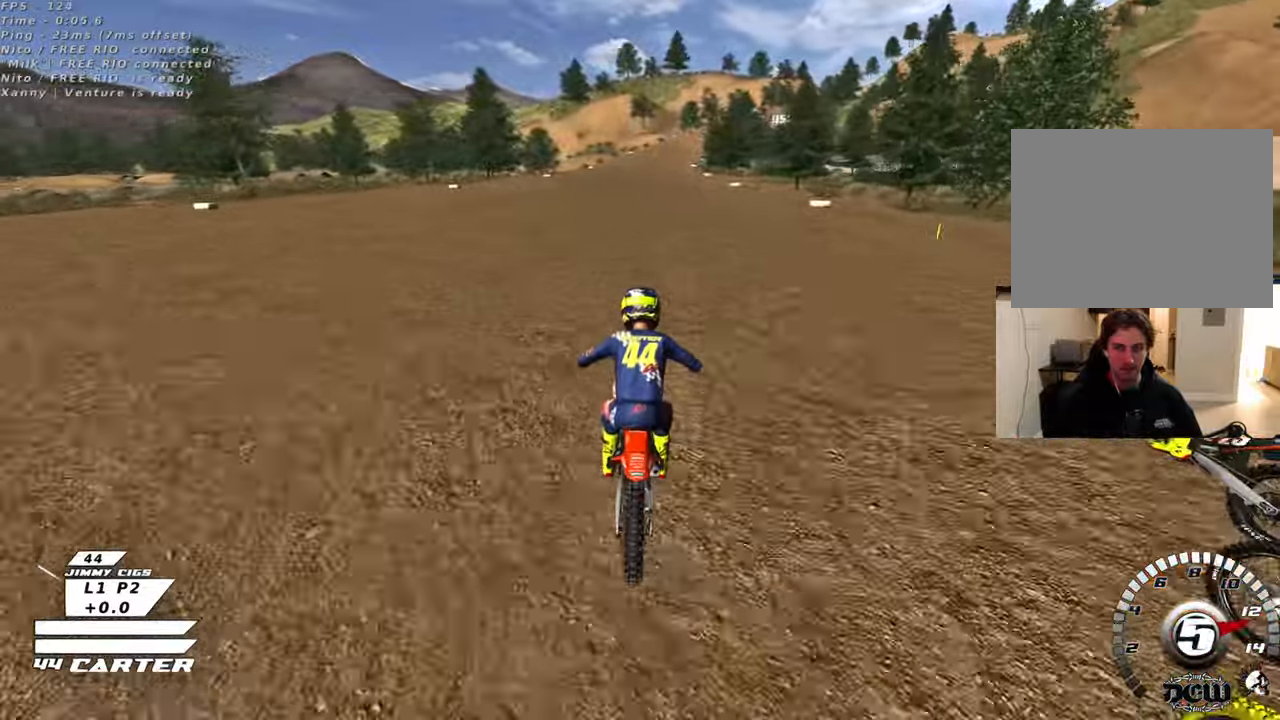
{"buttons": ["R2"], "left_stick": "center", "right_stick": "center", "events": [[83, "left_stick", "up"], [267, "left_stick", "down"], [467, "left_stick", "center"]]}
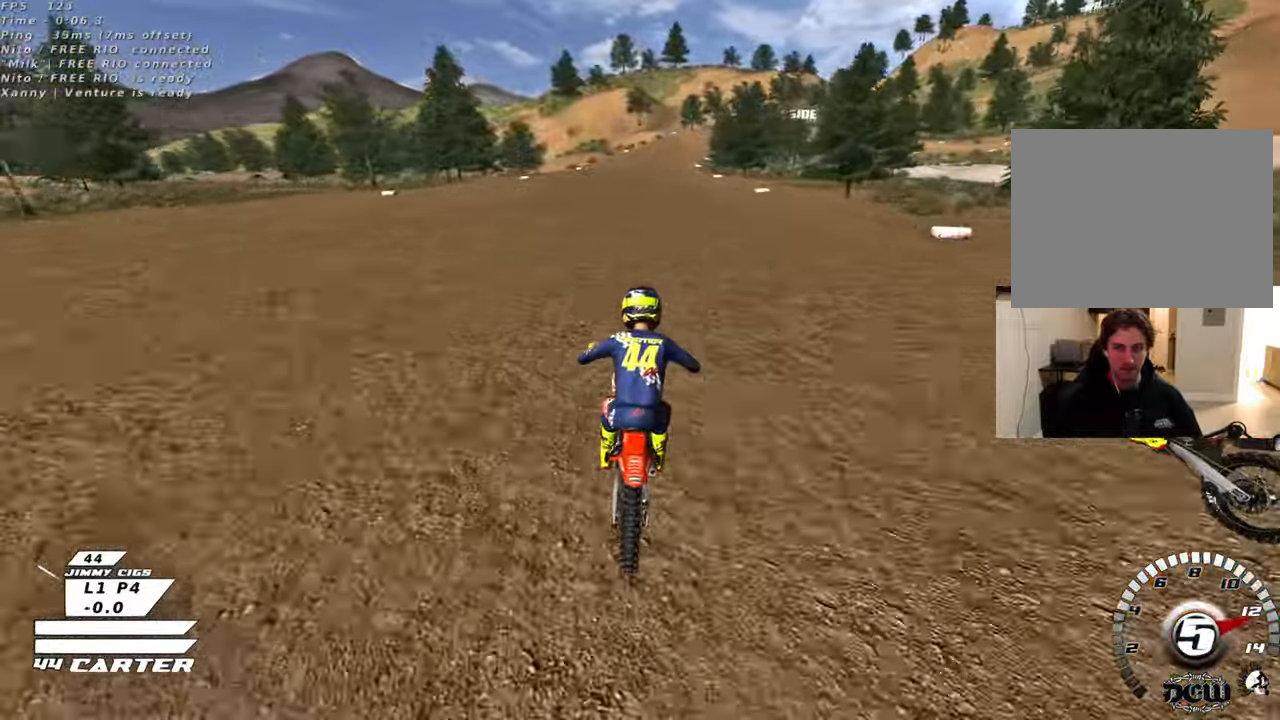
{"buttons": ["R2"], "left_stick": "up", "right_stick": "center", "events": [[83, "A", "down"], [200, "left_stick", "down"], [283, "A", "up"], [367, "left_stick", "up"]]}
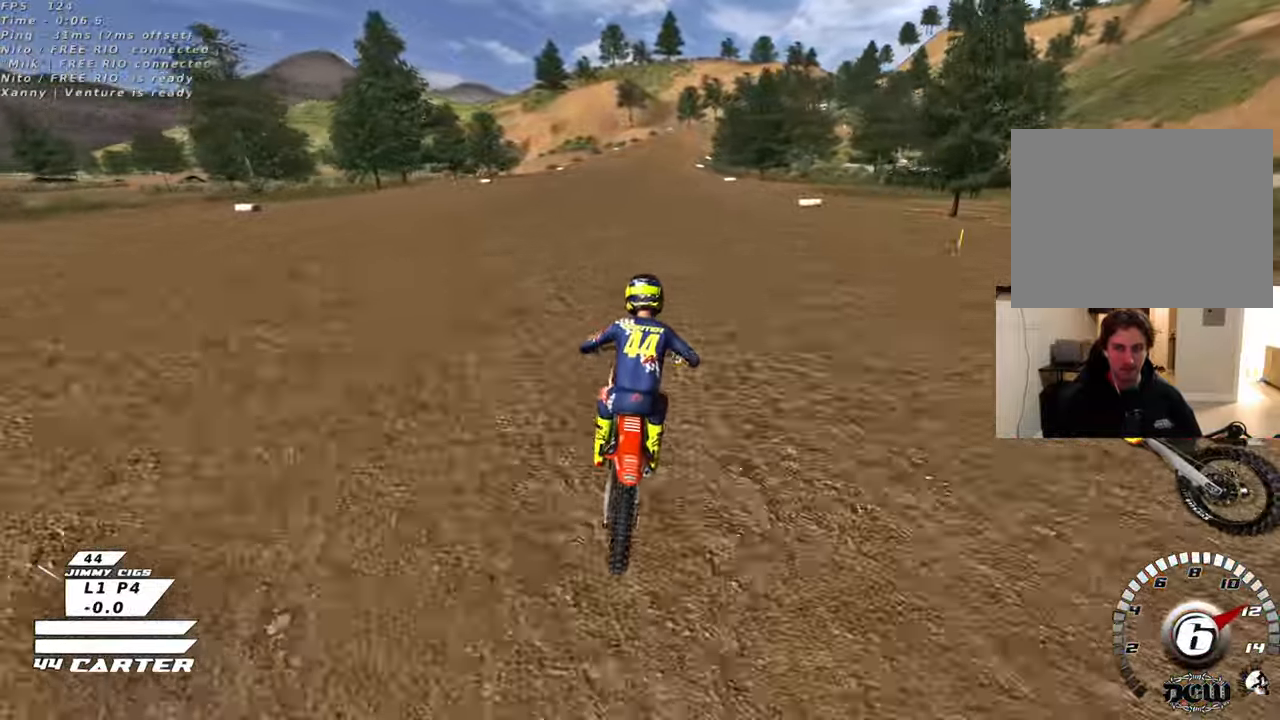
{"buttons": ["A", "R2"], "left_stick": "up", "right_stick": "center", "events": [[33, "A", "down"], [50, "left_stick", "down"], [200, "A", "up"], [217, "left_stick", "up-left"], [267, "A", "down"], [283, "left_stick", "center"], [333, "left_stick", "down"], [400, "A", "up"], [483, "A", "down"], [500, "left_stick", "up"]]}
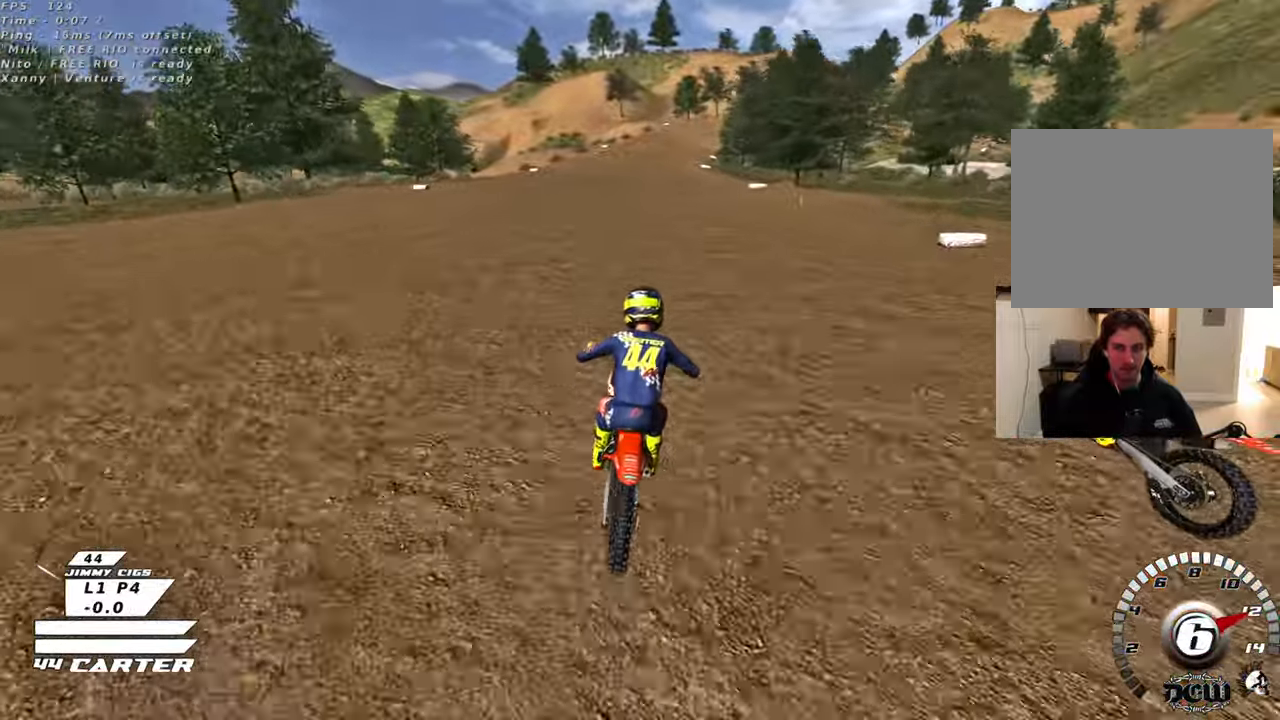
{"buttons": ["A", "R2"], "left_stick": "center", "right_stick": "center", "events": [[100, "A", "up"], [100, "left_stick", "down"], [200, "A", "down"], [300, "A", "up"], [383, "A", "down"], [500, "left_stick", "center"]]}
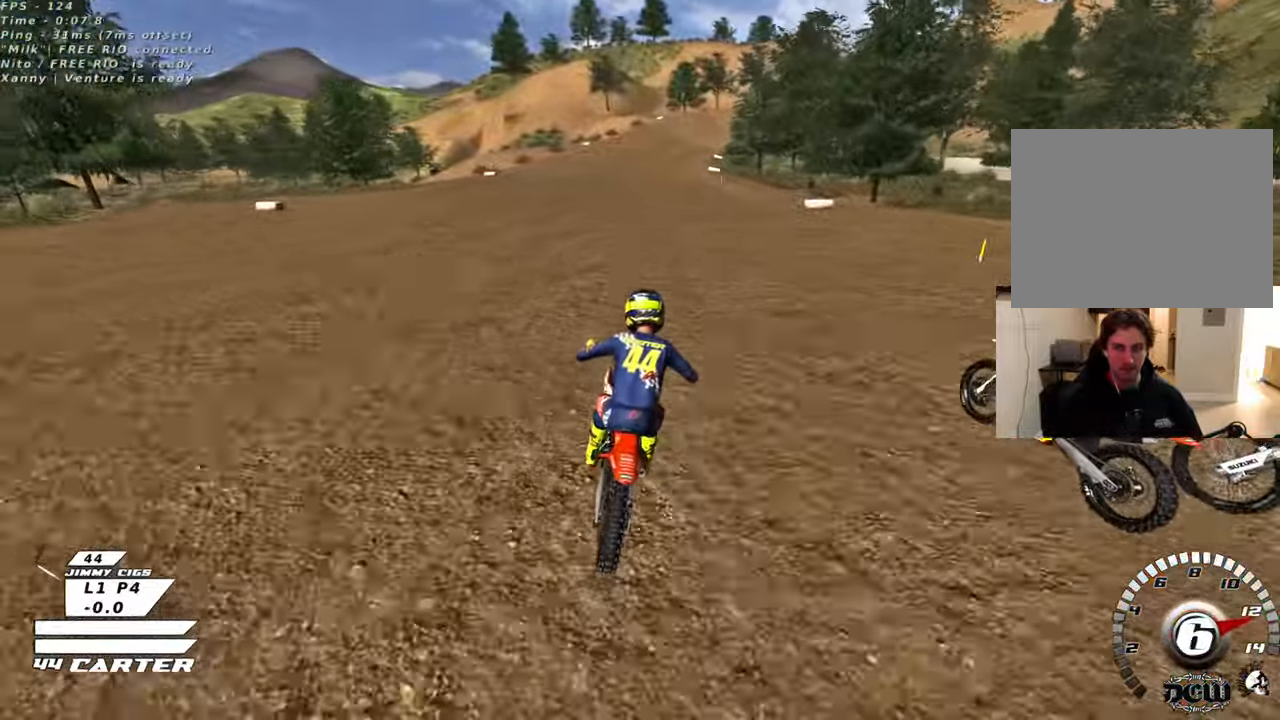
{"buttons": ["R2"], "left_stick": "up-left", "right_stick": "center", "events": [[17, "A", "up"], [17, "left_stick", "up-left"], [100, "A", "down"], [100, "left_stick", "down"], [233, "A", "up"], [250, "left_stick", "up-left"], [300, "A", "down"], [333, "left_stick", "down-right"], [383, "left_stick", "down"], [417, "A", "up"], [483, "left_stick", "up-left"]]}
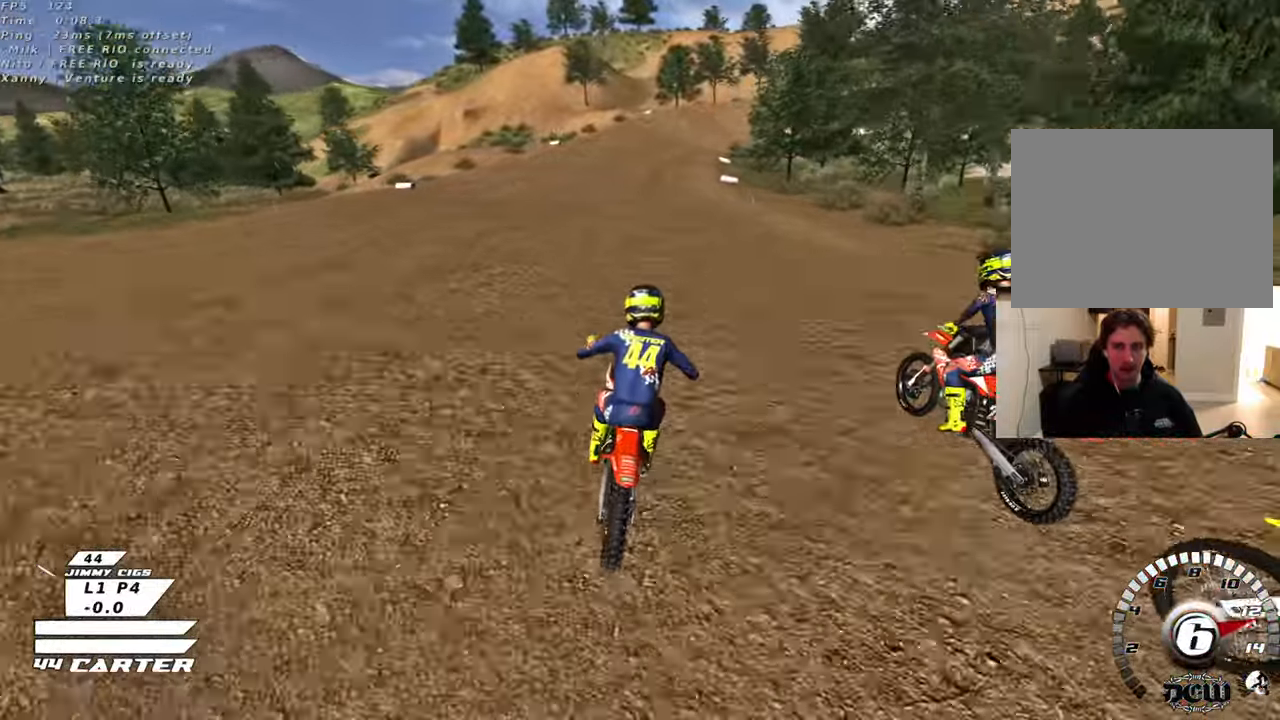
{"buttons": ["R2"], "left_stick": "right", "right_stick": "center", "events": [[17, "A", "down"], [50, "left_stick", "center"], [117, "A", "up"], [117, "left_stick", "down"], [200, "A", "down"], [250, "left_stick", "up"], [317, "A", "up"], [333, "left_stick", "center"], [383, "A", "down"], [450, "left_stick", "right"], [500, "A", "up"]]}
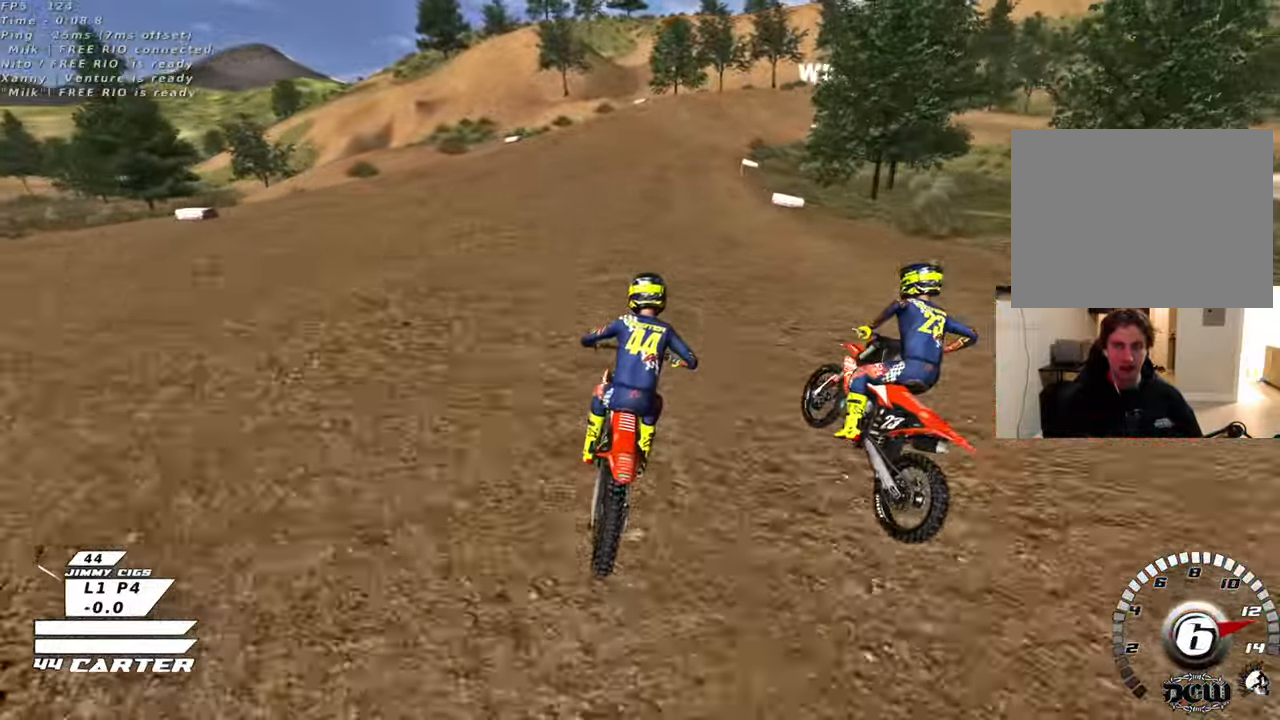
{"buttons": ["A", "R2"], "left_stick": "center", "right_stick": "center", "events": [[100, "A", "down"], [217, "A", "up"], [250, "left_stick", "center"], [283, "A", "down"], [400, "A", "up"], [483, "A", "down"]]}
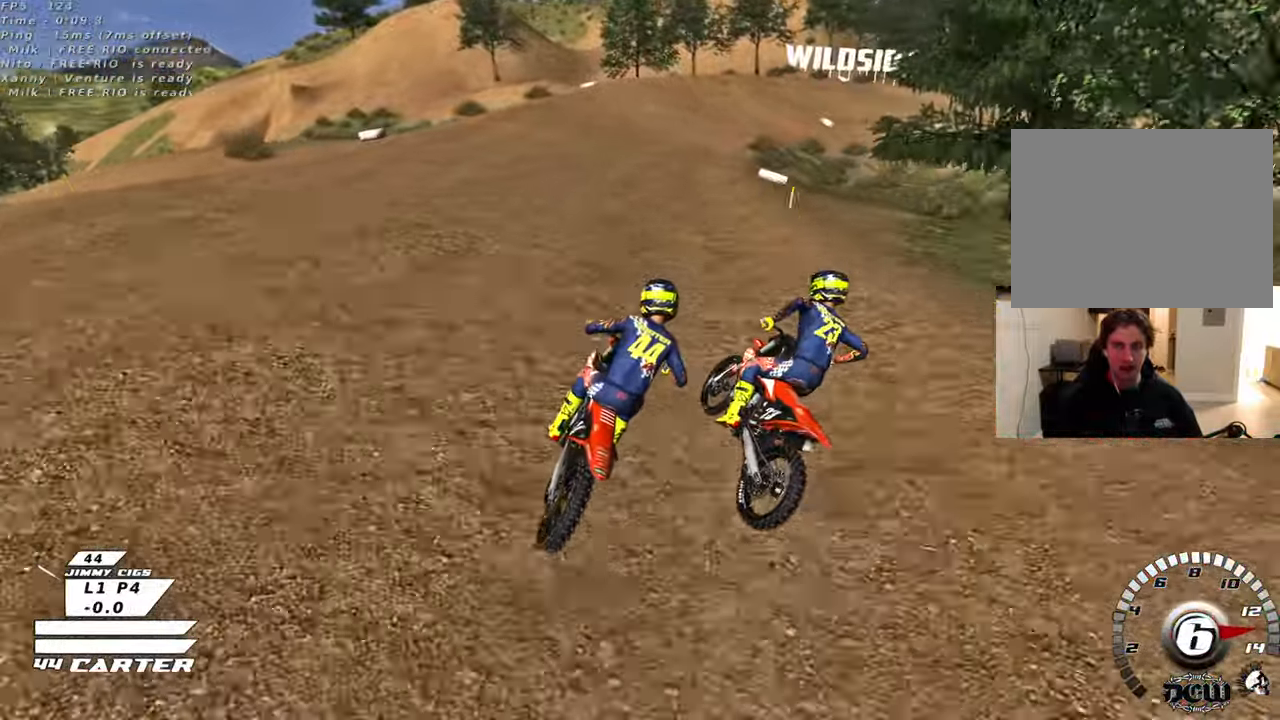
{"buttons": ["R2"], "left_stick": "center", "right_stick": "center", "events": [[100, "A", "up"], [100, "left_stick", "right"], [167, "A", "down"], [200, "left_stick", "center"], [300, "A", "up"]]}
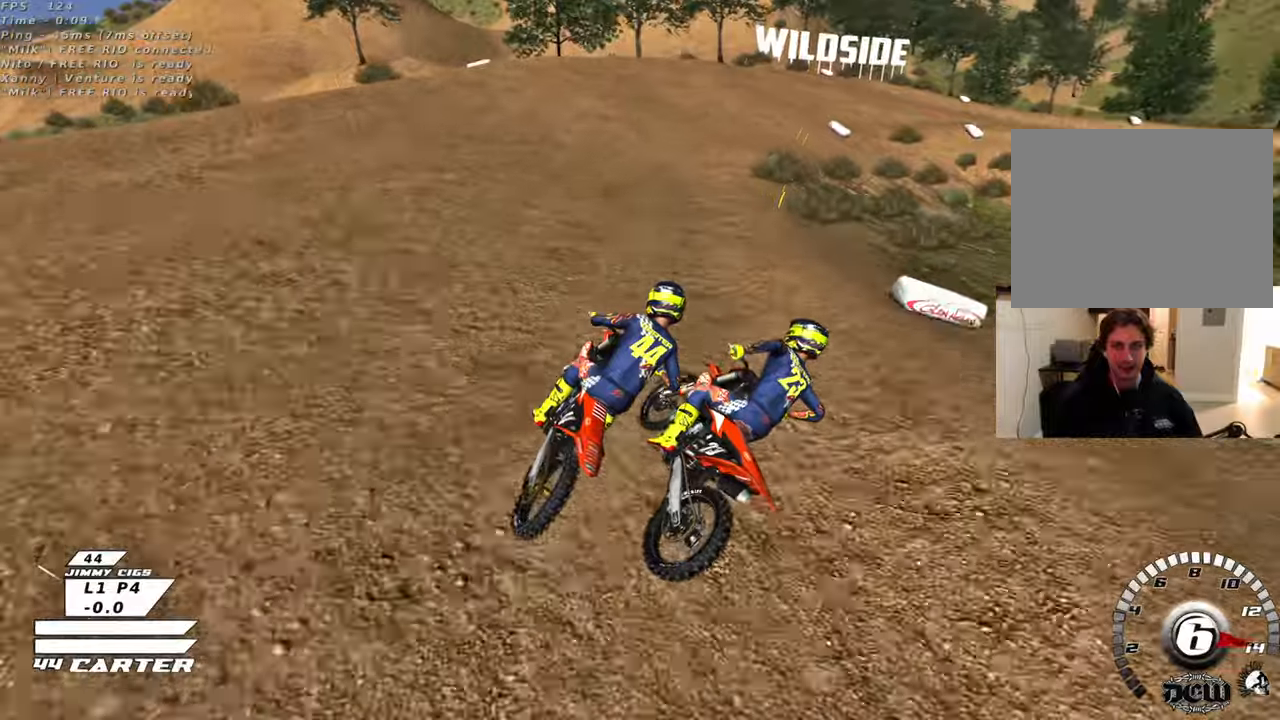
{"buttons": ["L2", "R2"], "left_stick": "center", "right_stick": "center", "events": [[233, "X", "down"], [300, "L2", "down"], [317, "R2", "up"], [317, "X", "up"], [417, "X", "down"], [483, "R2", "down"], [500, "X", "up"]]}
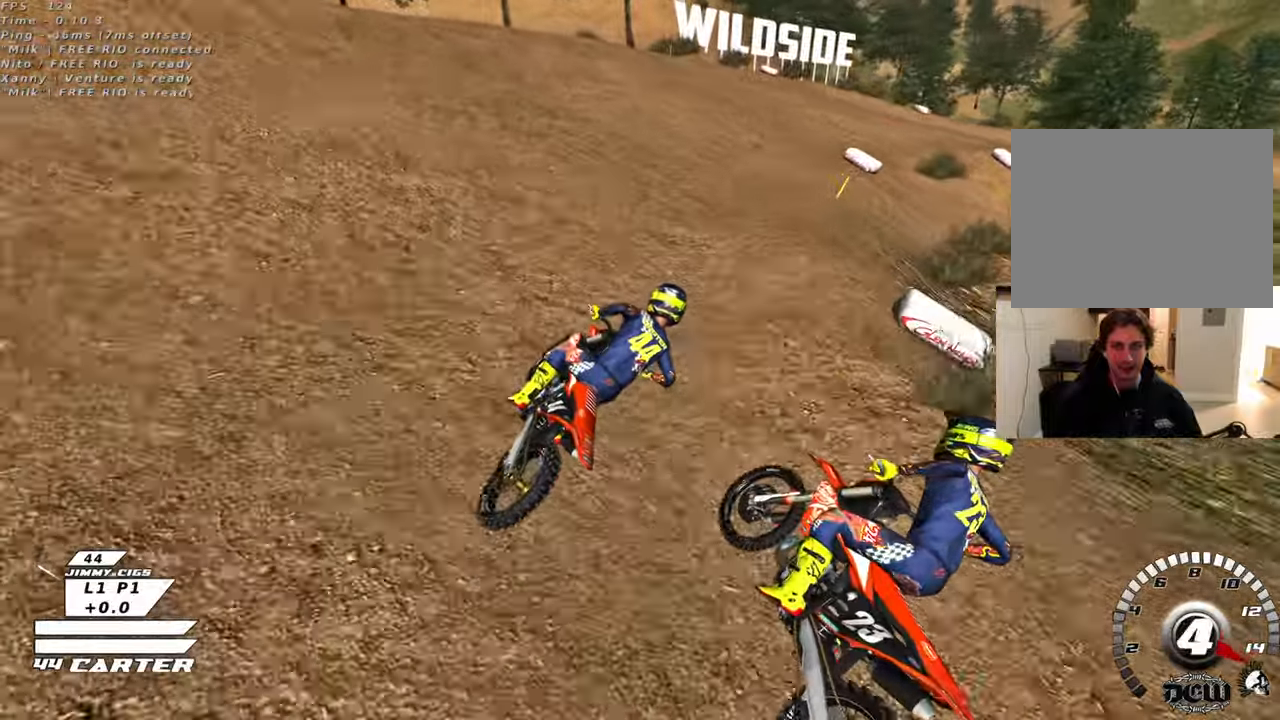
{"buttons": ["L2", "R2", "R3"], "left_stick": "up-right", "right_stick": "center", "events": [[83, "left_stick", "up-right"], [200, "X", "down"], [283, "X", "up"], [483, "R3", "down"]]}
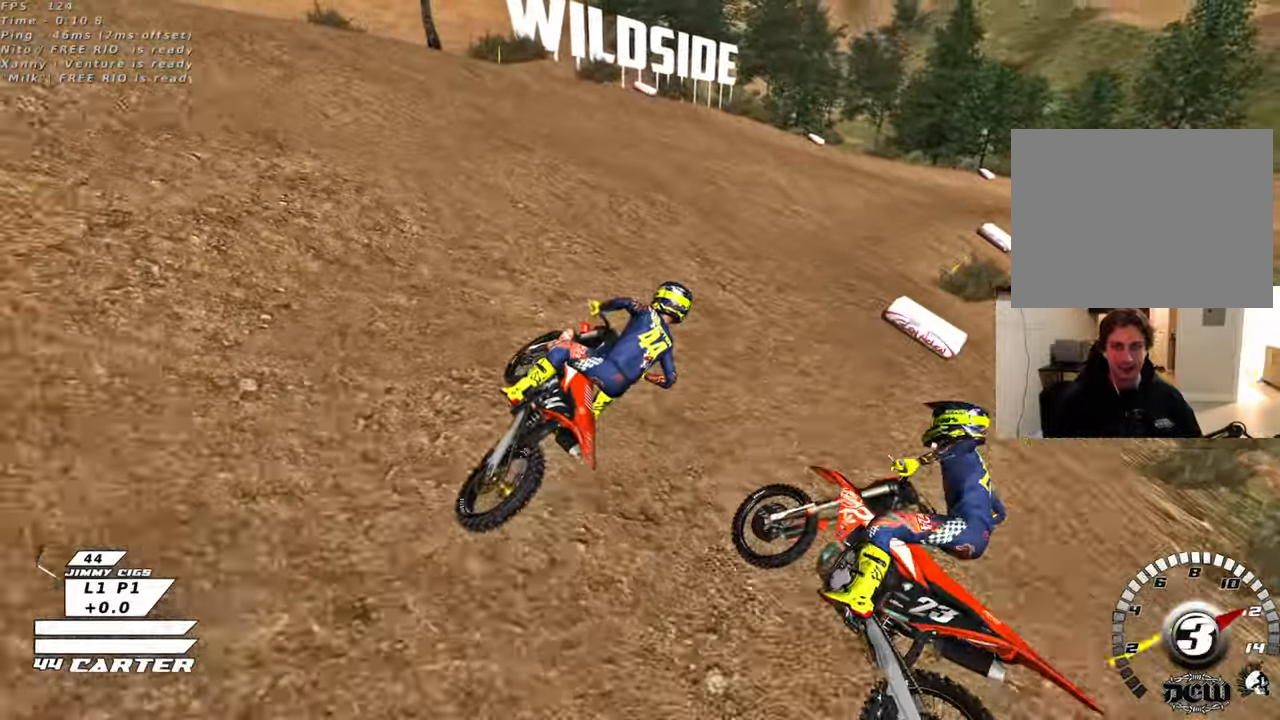
{"buttons": ["R2", "R3"], "left_stick": "center", "right_stick": "center"}
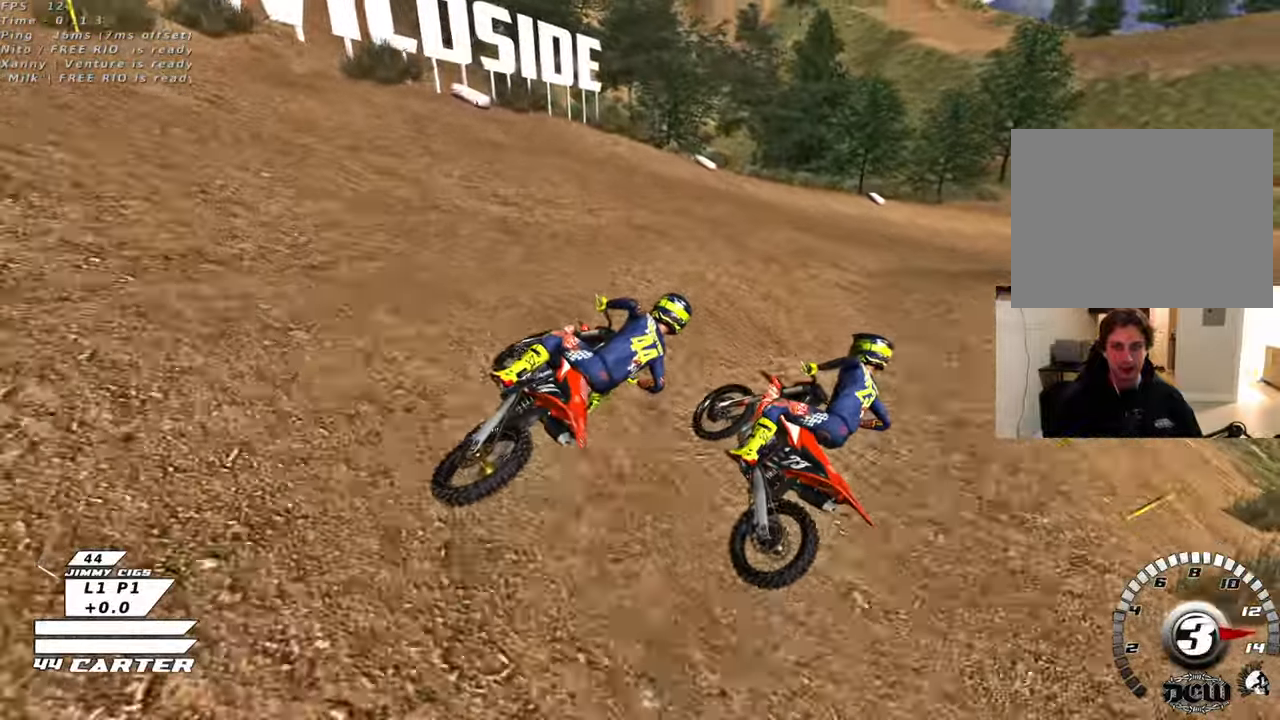
{"buttons": ["R2", "R3"], "left_stick": "up-right", "right_stick": "down-left", "events": [[267, "left_stick", "up"], [400, "left_stick", "up-right"], [433, "right_stick", "down-left"]]}
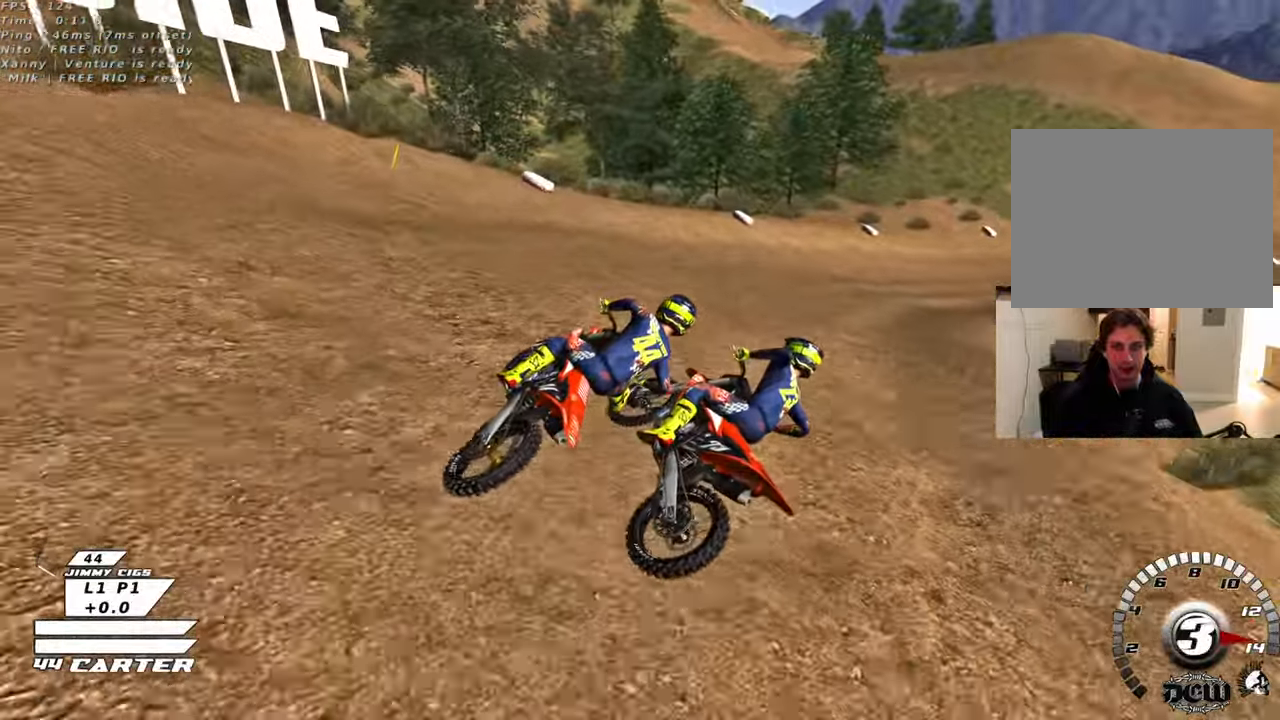
{"buttons": ["R2", "R3"], "left_stick": "up", "right_stick": "center", "events": [[433, "left_stick", "up"], [450, "right_stick", "center"]]}
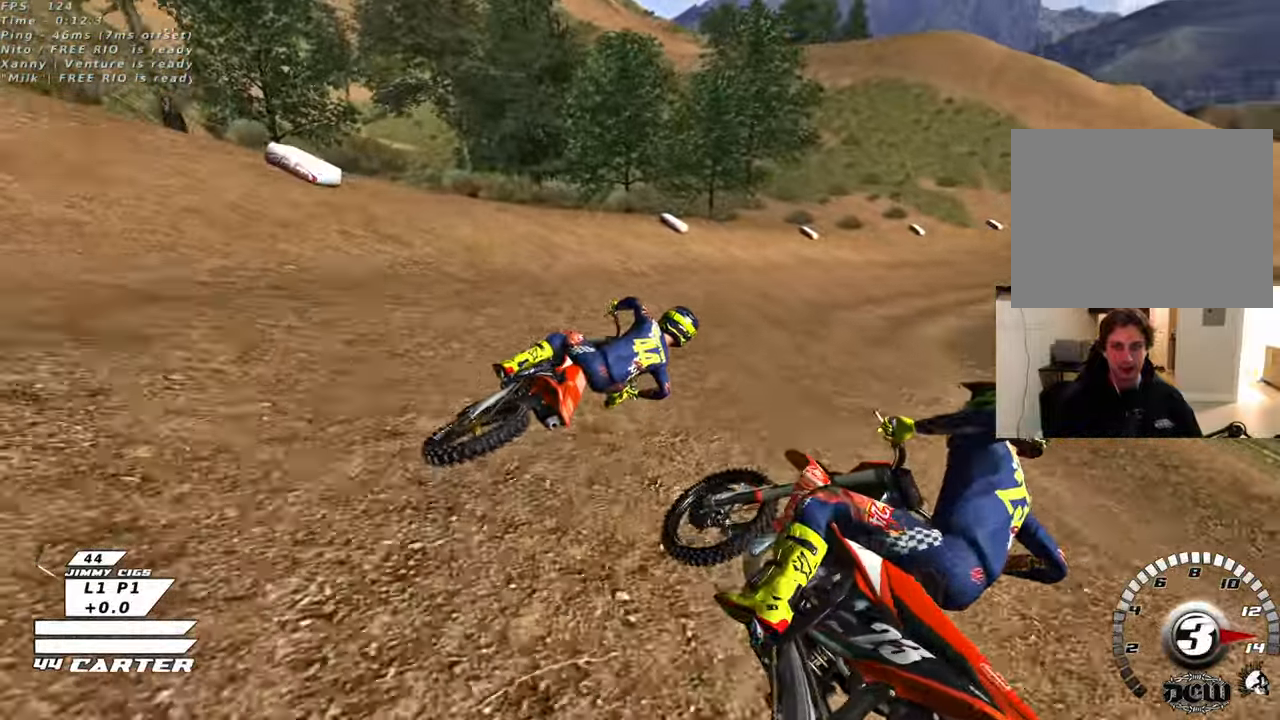
{"buttons": ["A", "R2"], "left_stick": "center", "right_stick": "center", "events": [[267, "R3", "up"], [350, "left_stick", "center"], [467, "A", "down"]]}
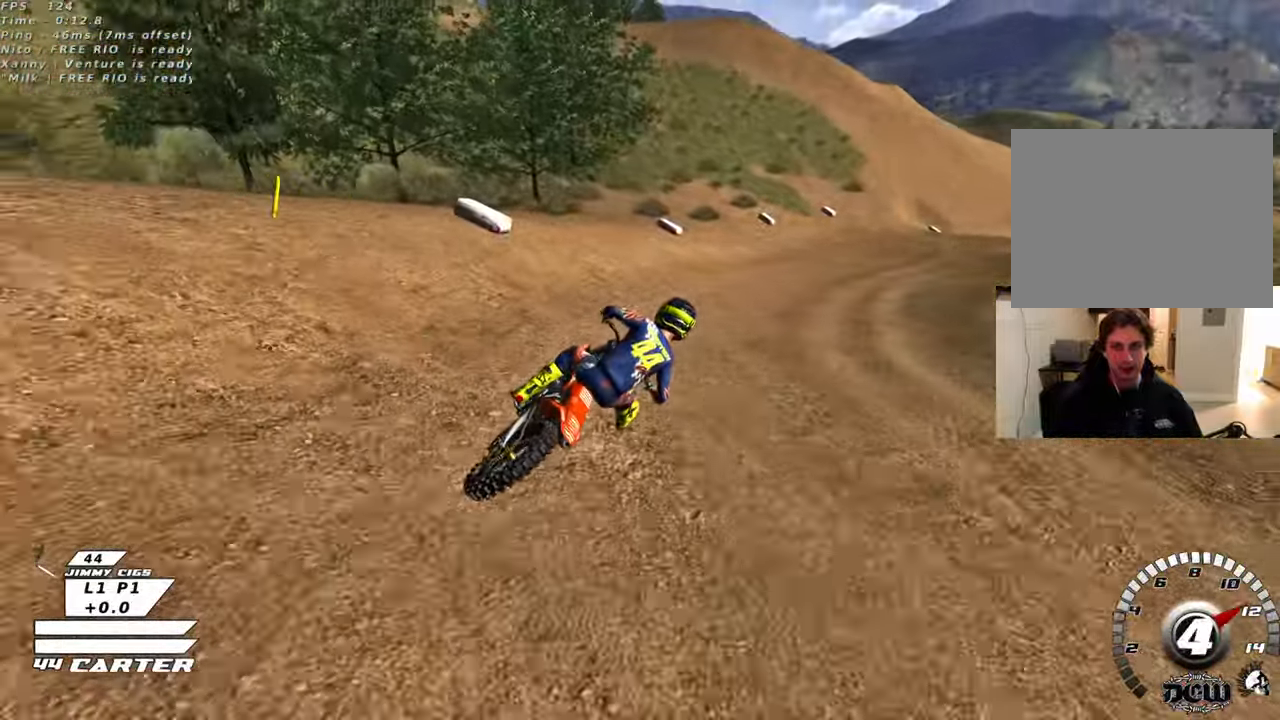
{"buttons": ["R2"], "left_stick": "center", "right_stick": "center", "events": [[133, "A", "up"]]}
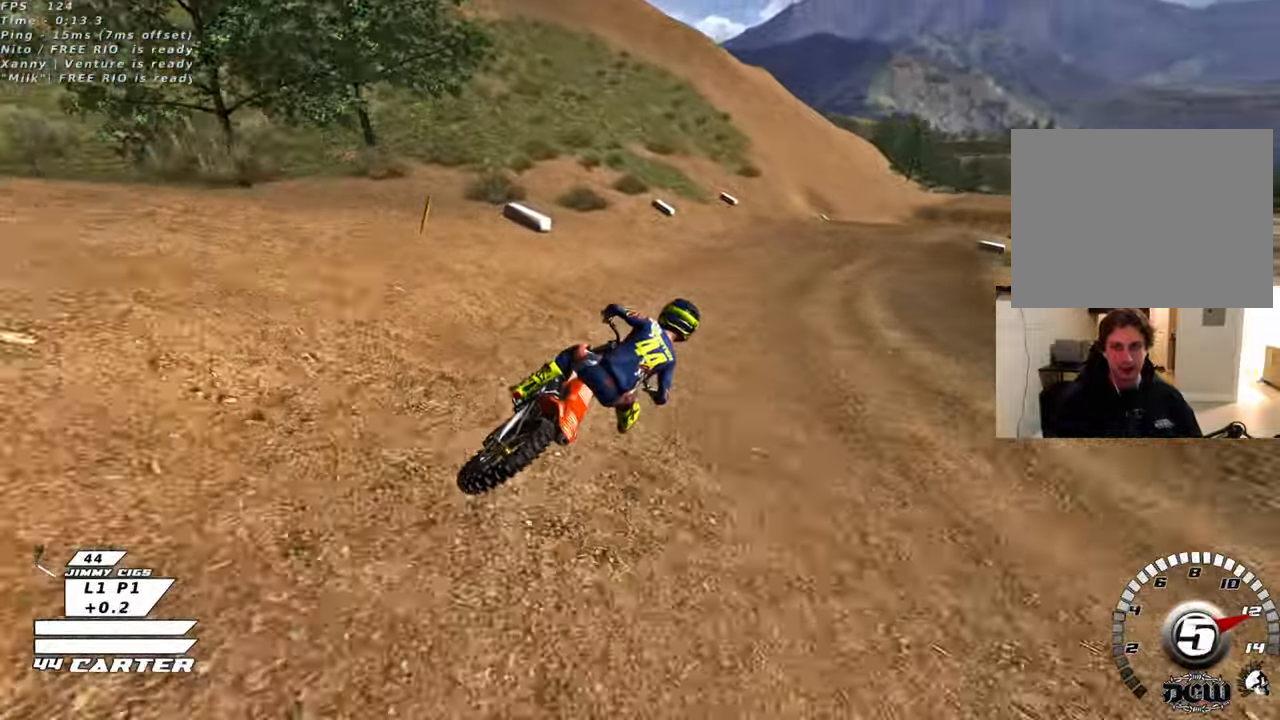
{"buttons": ["R2"], "left_stick": "center", "right_stick": "center", "events": [[17, "A", "down"], [167, "A", "up"]]}
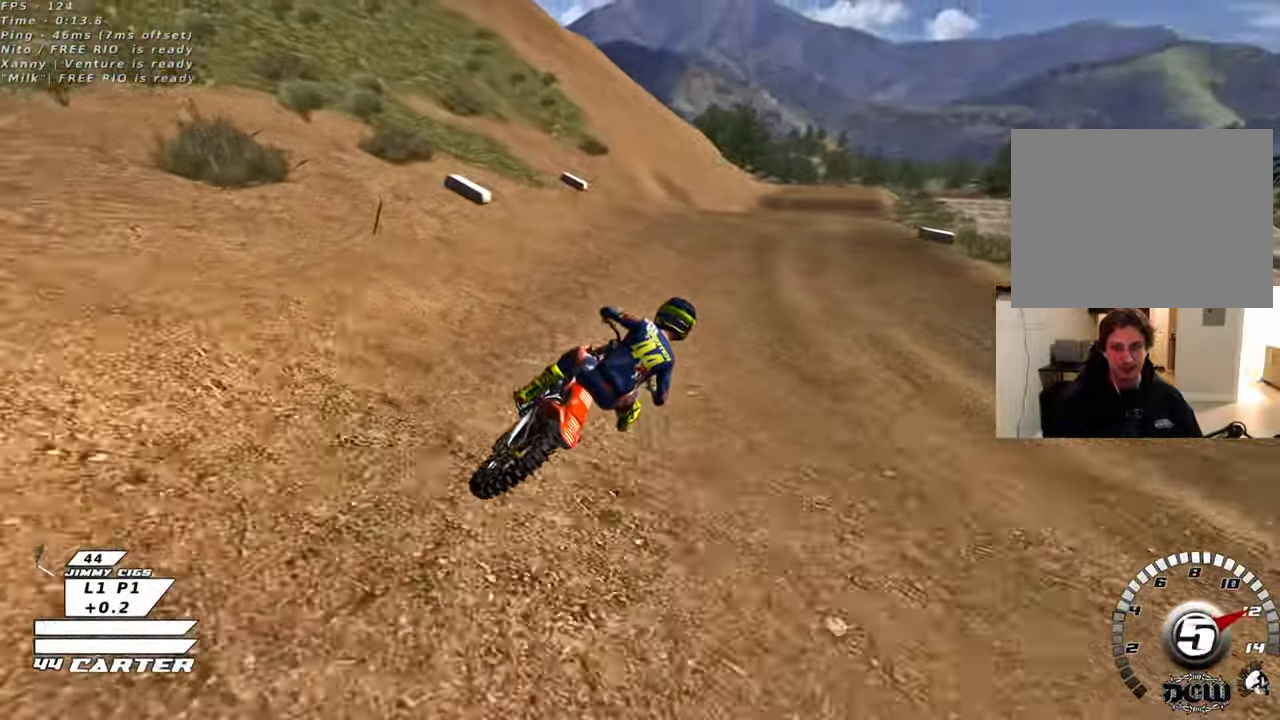
{"buttons": ["A", "R2"], "left_stick": "down", "right_stick": "center", "events": [[100, "left_stick", "down"], [400, "A", "down"]]}
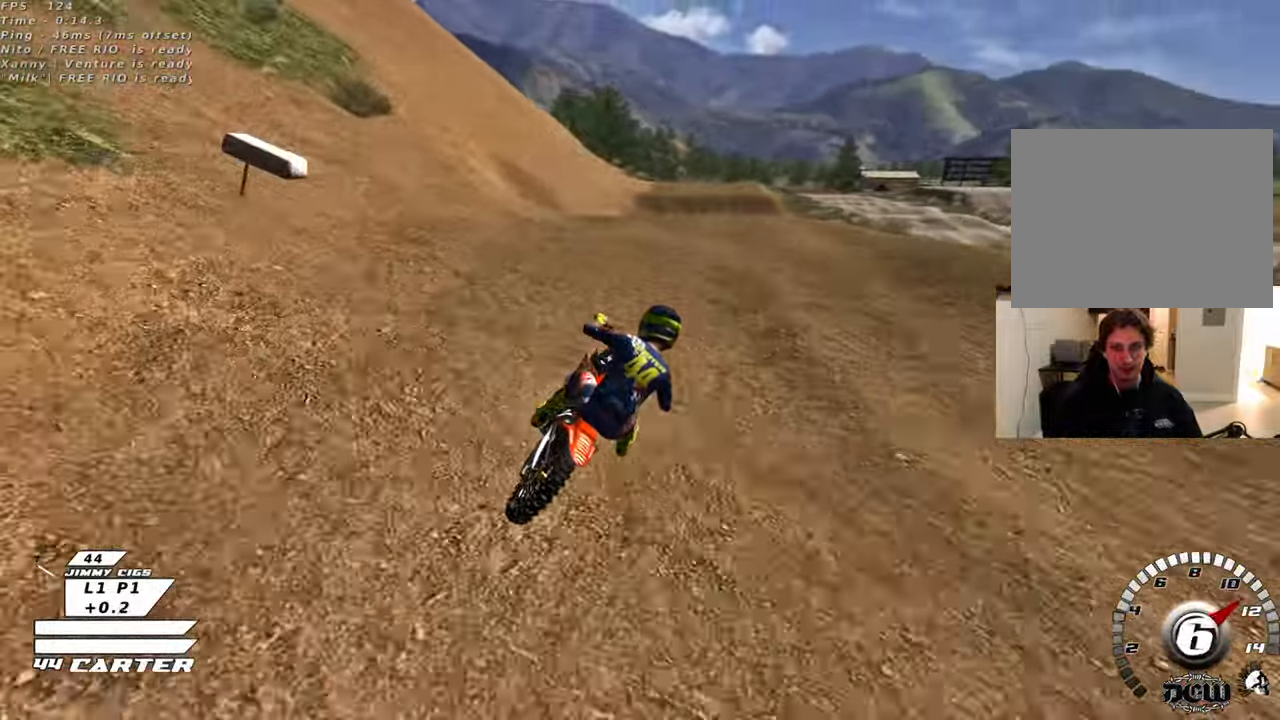
{"buttons": ["R2"], "left_stick": "up-left", "right_stick": "center", "events": [[33, "left_stick", "up"], [100, "A", "up"], [150, "left_stick", "center"], [200, "A", "down"], [217, "left_stick", "down"], [333, "A", "up"], [383, "left_stick", "up-left"], [400, "A", "down"], [500, "A", "up"]]}
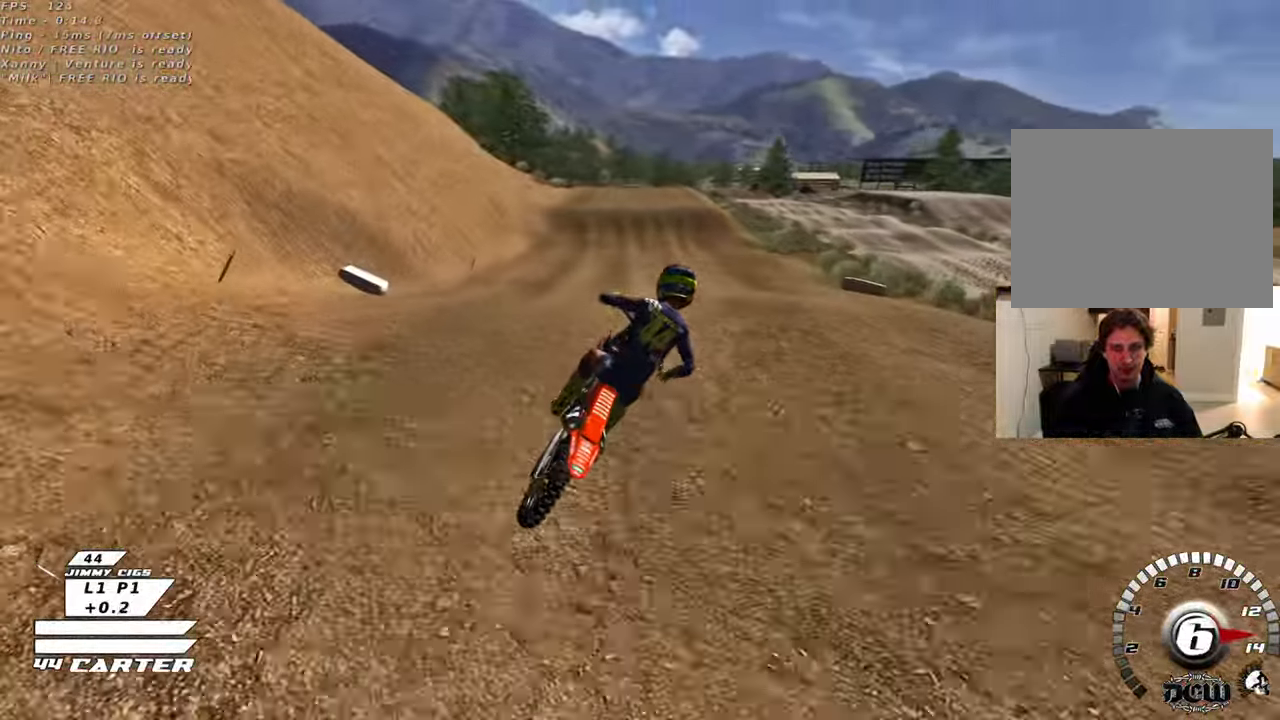
{"buttons": ["X"], "left_stick": "up-left", "right_stick": "center", "events": [[67, "left_stick", "center"], [117, "left_stick", "down-left"], [283, "left_stick", "up-left"], [350, "R2", "up"], [500, "X", "down"]]}
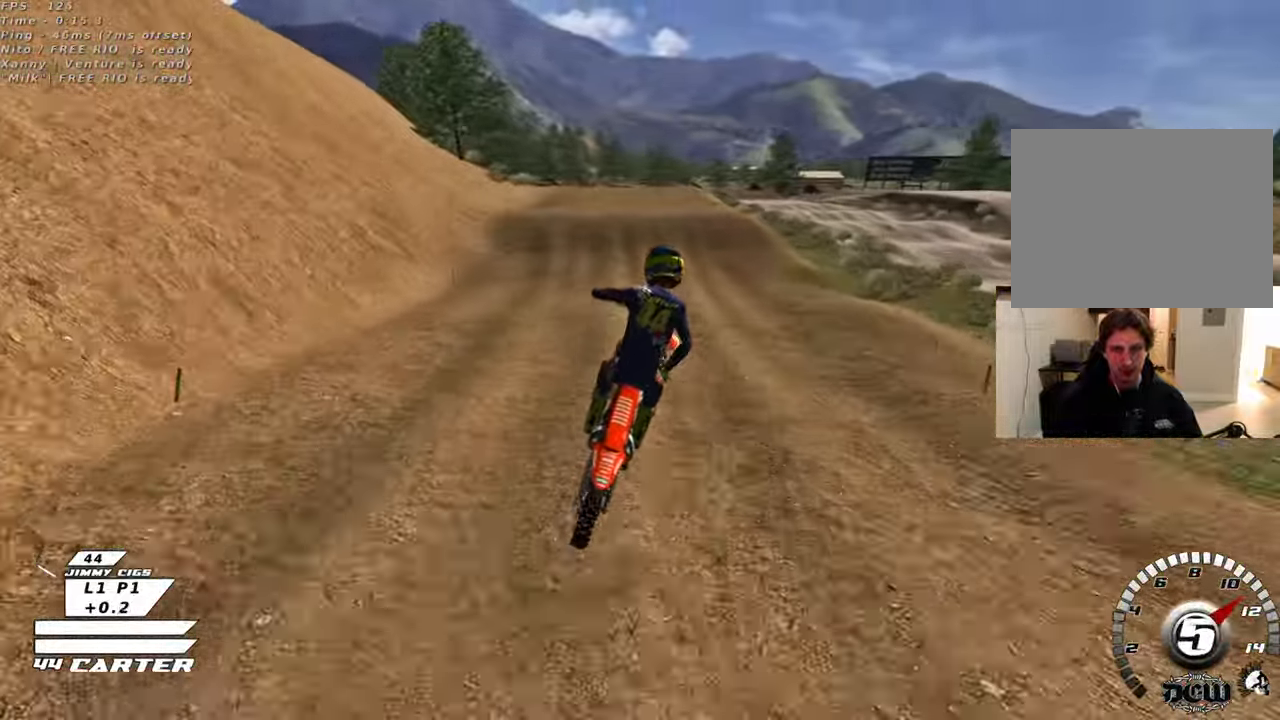
{"buttons": ["R2"], "left_stick": "left", "right_stick": "center", "events": [[100, "X", "up"], [200, "R2", "down"], [250, "left_stick", "down-right"], [333, "A", "down"], [400, "left_stick", "left"], [467, "A", "up"]]}
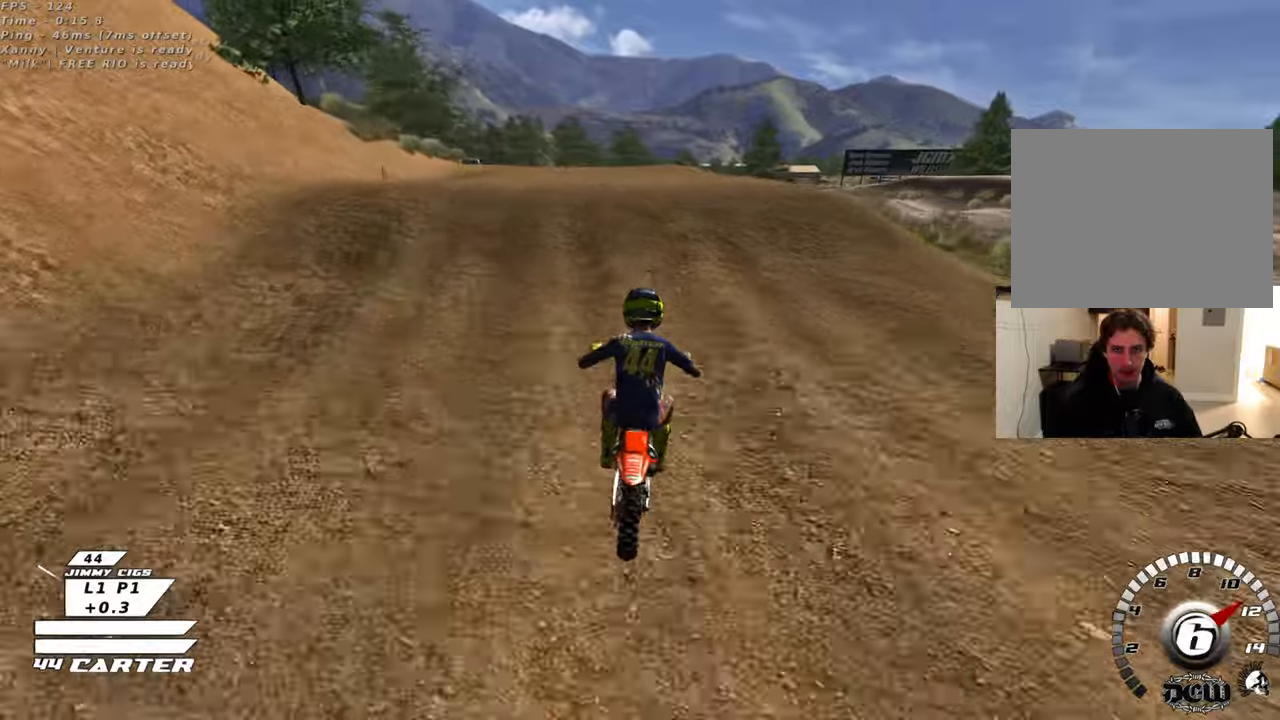
{"buttons": [], "left_stick": "left", "right_stick": "center", "events": [[50, "A", "down"], [83, "R2", "up"], [117, "A", "up"], [117, "L2", "down"], [233, "left_stick", "down"], [267, "L2", "up"], [367, "left_stick", "left"]]}
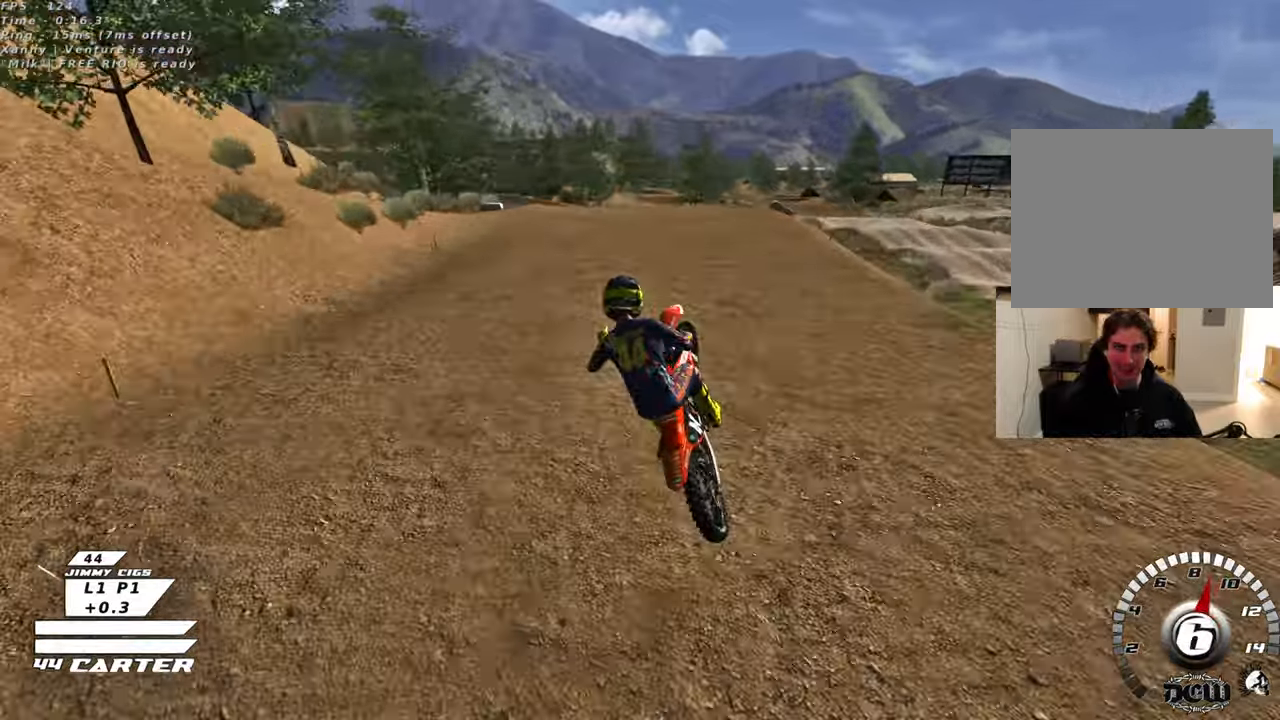
{"buttons": [], "left_stick": "down-left", "right_stick": "center", "events": [[33, "left_stick", "down"], [100, "left_stick", "right"], [217, "left_stick", "down-right"], [267, "L1", "down"], [317, "X", "down"], [383, "left_stick", "down-left"], [417, "X", "up"], [450, "L1", "up"]]}
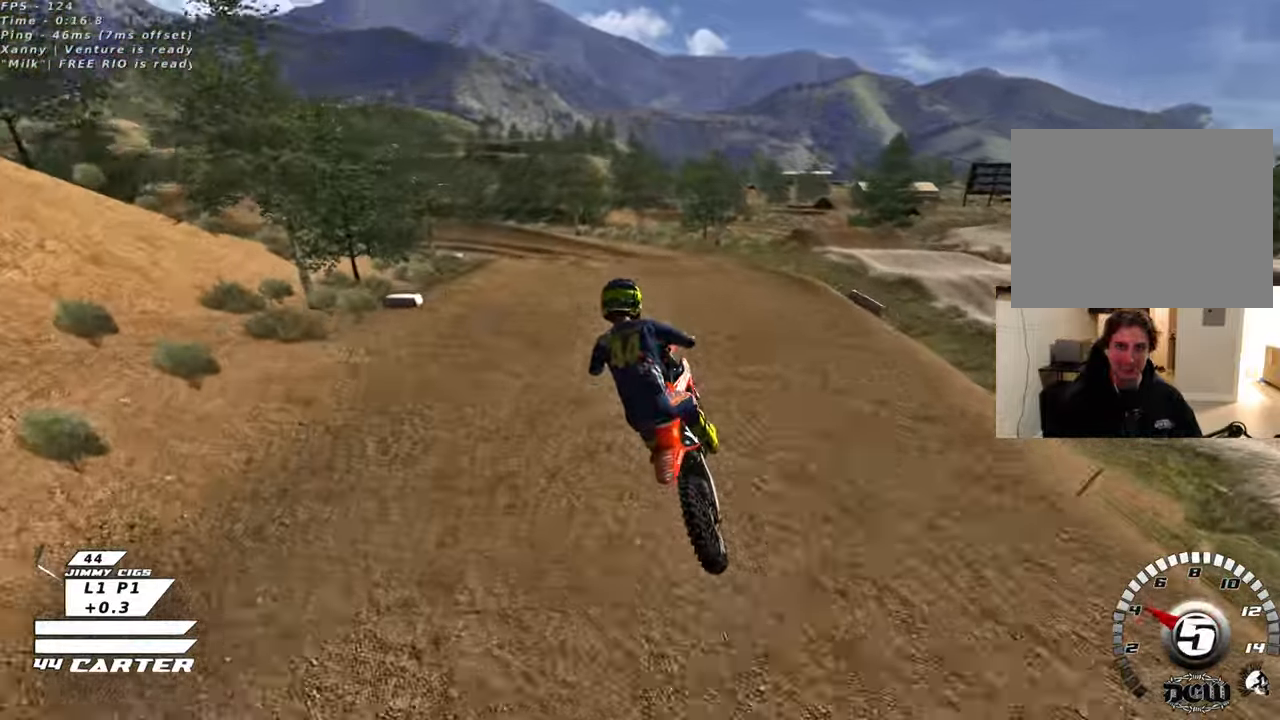
{"buttons": ["A", "R2"], "left_stick": "up", "right_stick": "center", "events": [[17, "R2", "down"], [100, "left_stick", "up-left"], [133, "A", "down"], [233, "A", "up"], [317, "A", "down"], [317, "left_stick", "up"], [417, "A", "up"], [500, "A", "down"]]}
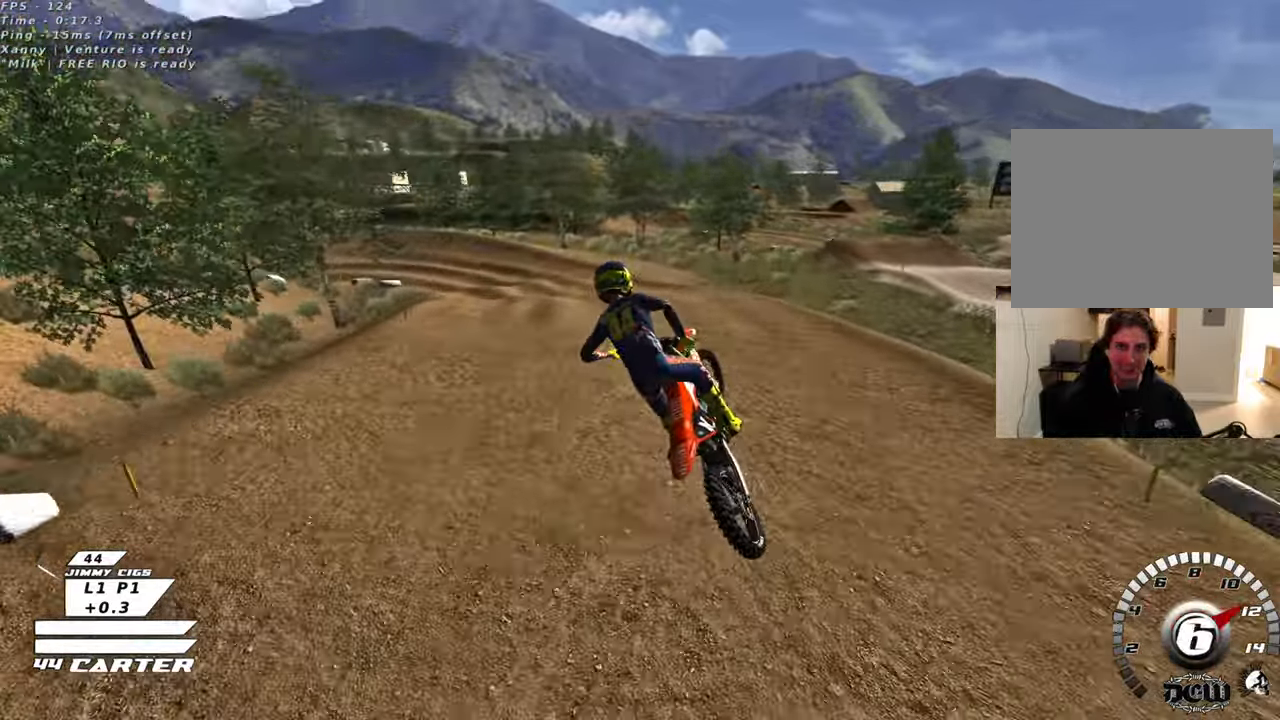
{"buttons": ["L2"], "left_stick": "up", "right_stick": "center", "events": [[133, "A", "up"], [333, "X", "down"], [417, "L2", "down"], [433, "X", "up"], [450, "R2", "up"]]}
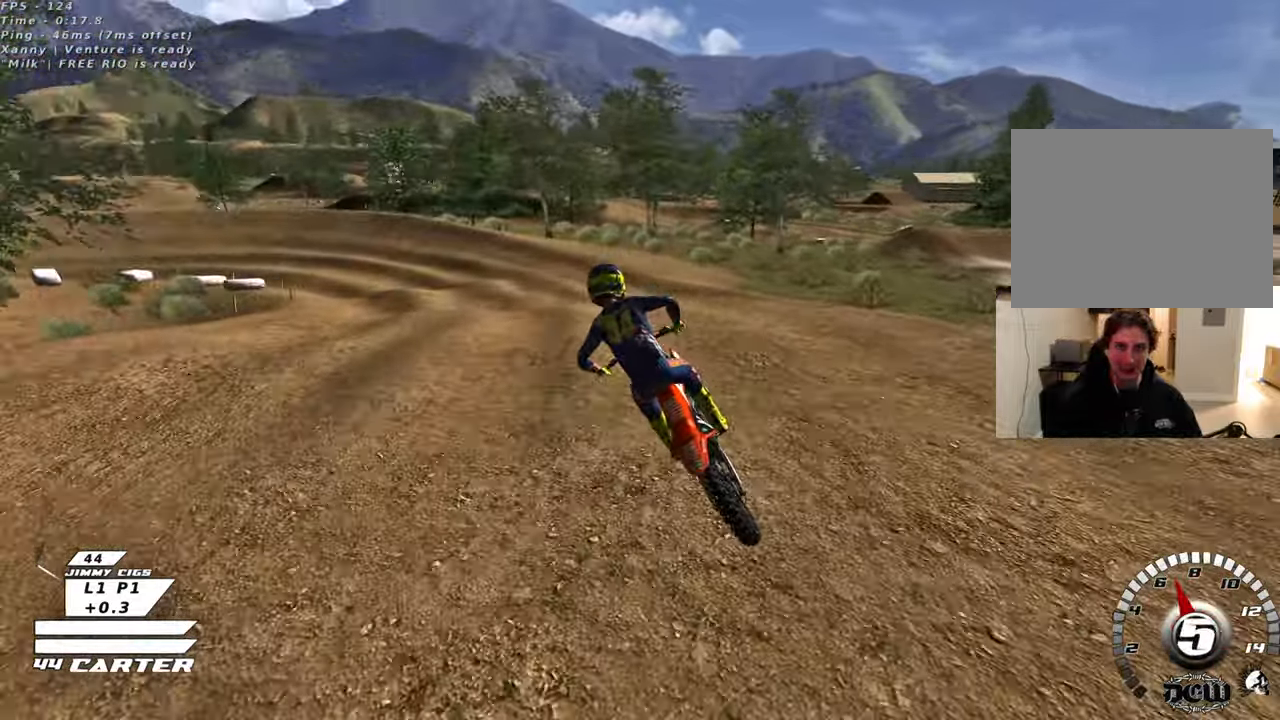
{"buttons": ["X", "R2"], "left_stick": "center", "right_stick": "center", "events": [[33, "X", "down"], [33, "left_stick", "center"], [100, "L2", "up"], [100, "X", "up"], [133, "left_stick", "down"], [200, "R2", "down"], [333, "left_stick", "center"], [417, "X", "down"]]}
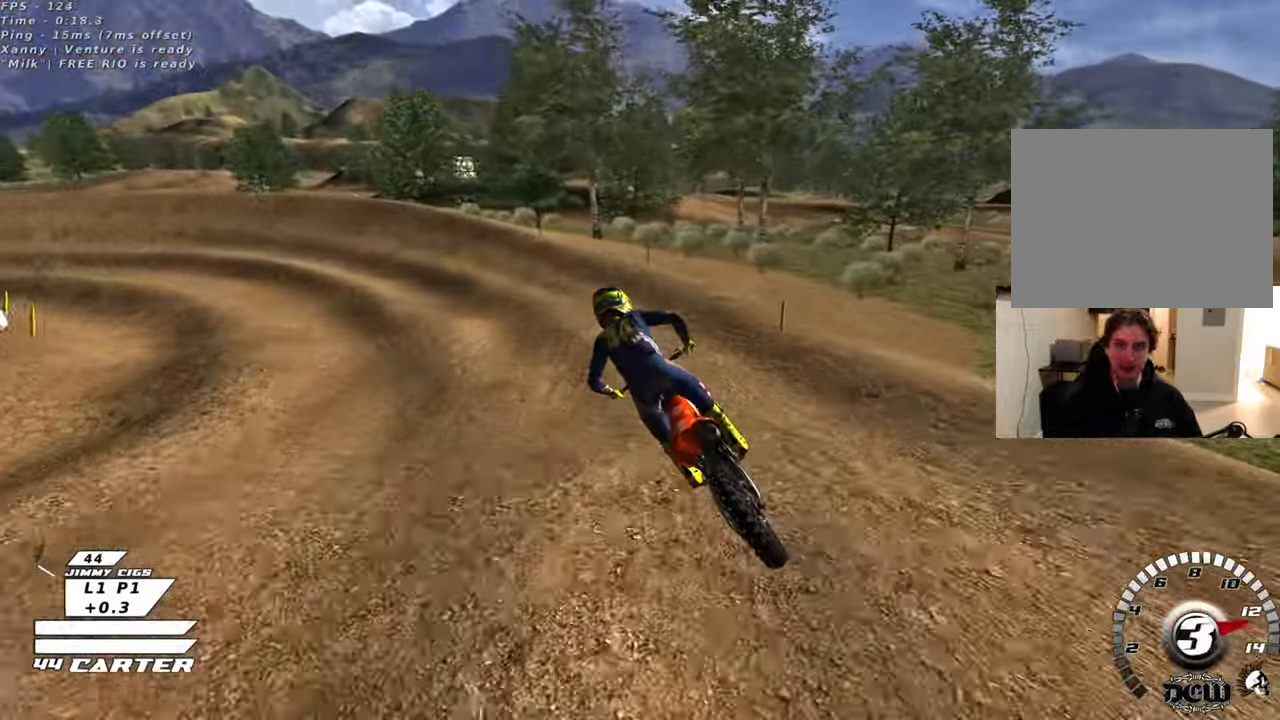
{"buttons": ["L2", "R3"], "left_stick": "up-left", "right_stick": "down-left", "events": [[17, "X", "up"], [67, "R2", "up"], [117, "left_stick", "up-left"], [167, "L2", "down"], [300, "R3", "down"], [300, "right_stick", "down-left"], [317, "R2", "down"], [367, "R2", "up"]]}
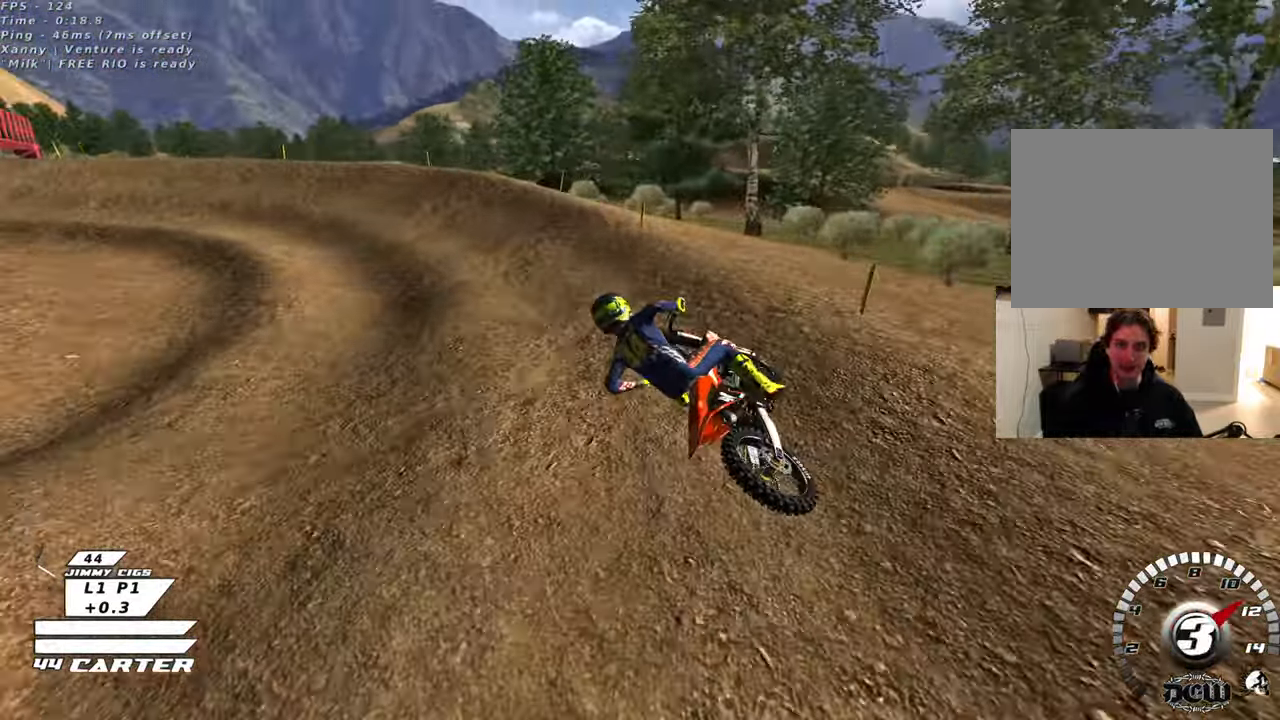
{"buttons": [], "left_stick": "right", "right_stick": "center", "events": [[17, "R3", "up"], [67, "R2", "down"], [133, "R3", "down"], [133, "right_stick", "left"], [150, "left_stick", "up"], [233, "L2", "up"], [250, "R2", "up"], [267, "left_stick", "right"], [267, "right_stick", "down-left"], [333, "R3", "up"], [400, "right_stick", "center"]]}